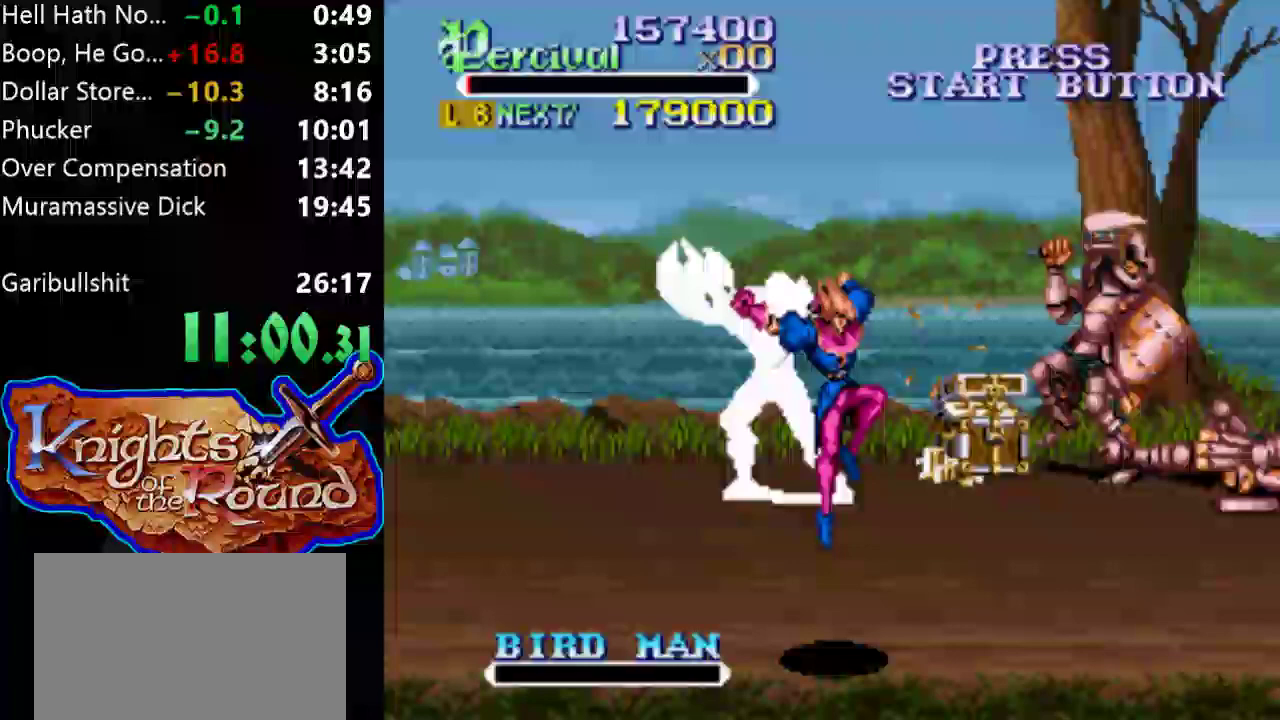
Gameplay with a controller (Xbox layout); each line is a JSON object with the inputs held at the frame after it. "events" lists button and stick changes between this image and that frame as [ms after this image, input, new state], when the widget could be followed in between. Not read: L3 R3 left_stick right_stick.
{"buttons": ["X", "DPAD_RIGHT"], "events": [[100, "DPAD_RIGHT", "down"], [200, "Y", "up"], [233, "DPAD_UP", "down"], [433, "DPAD_RIGHT", "up"], [433, "DPAD_UP", "up"], [467, "X", "down"], [500, "DPAD_RIGHT", "down"]]}
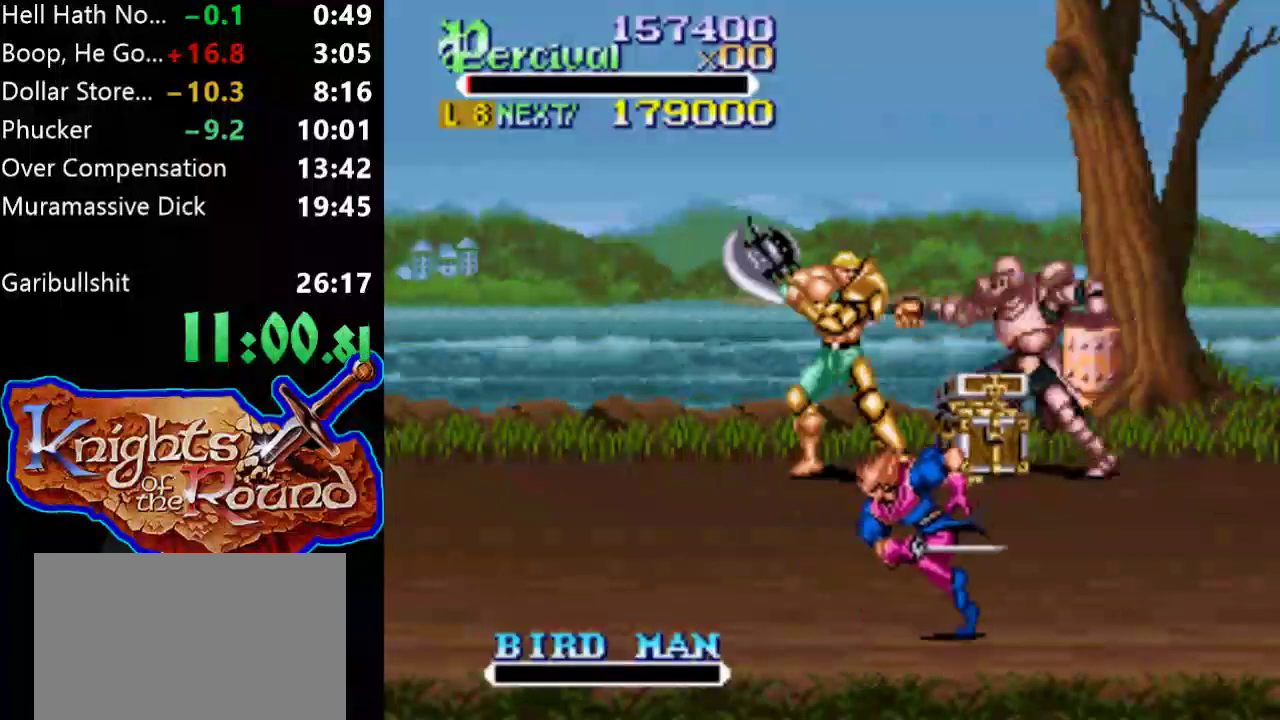
{"buttons": [], "events": [[400, "X", "up"], [433, "DPAD_RIGHT", "up"]]}
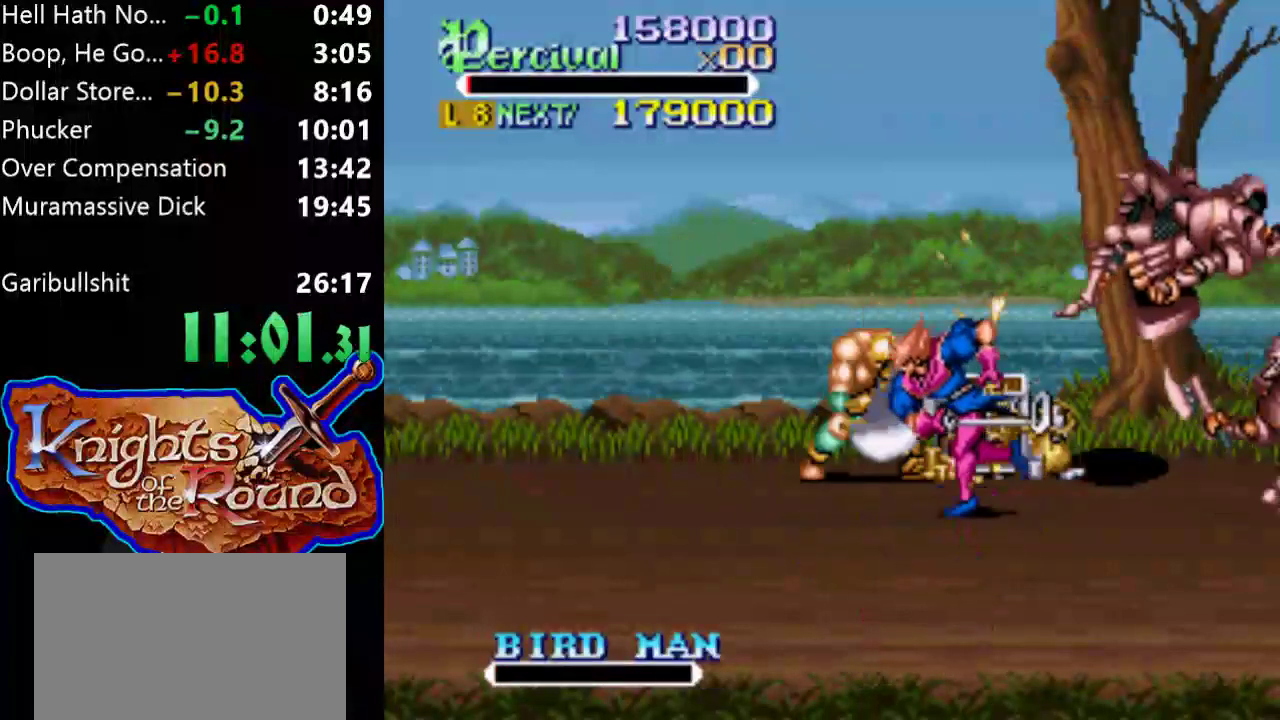
{"buttons": ["Y"], "events": [[367, "Y", "down"]]}
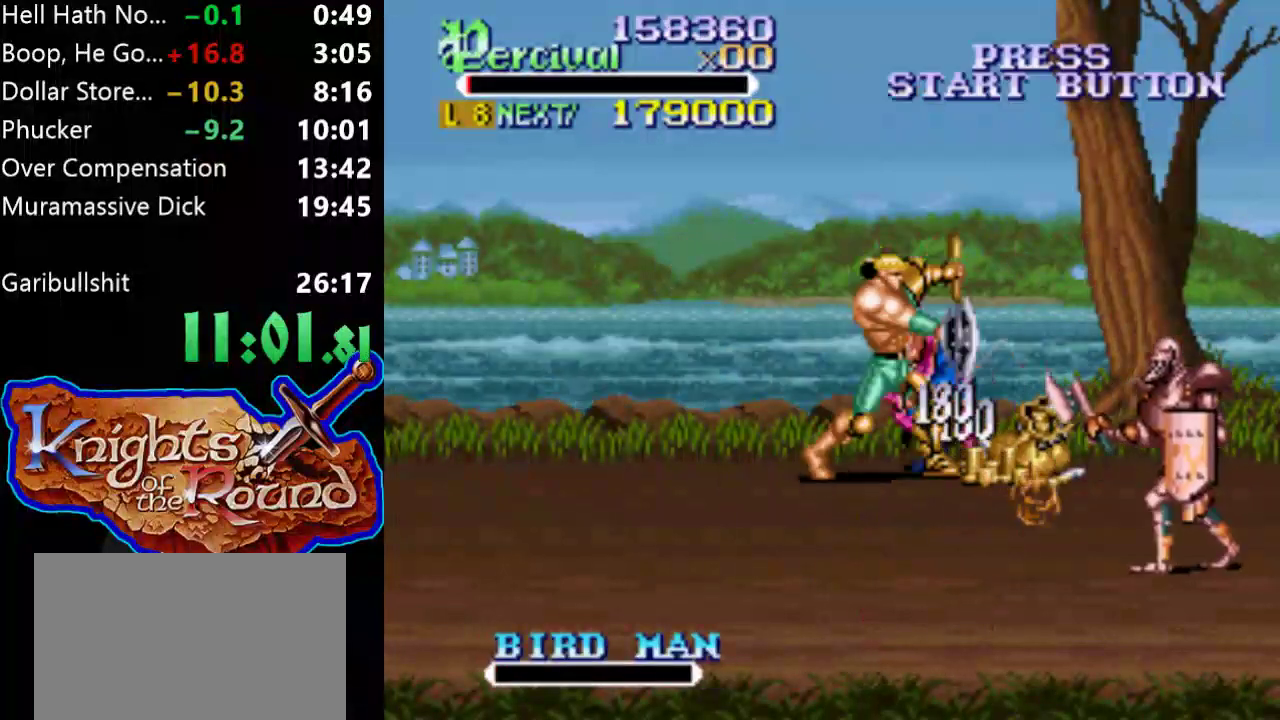
{"buttons": [], "events": [[500, "Y", "up"]]}
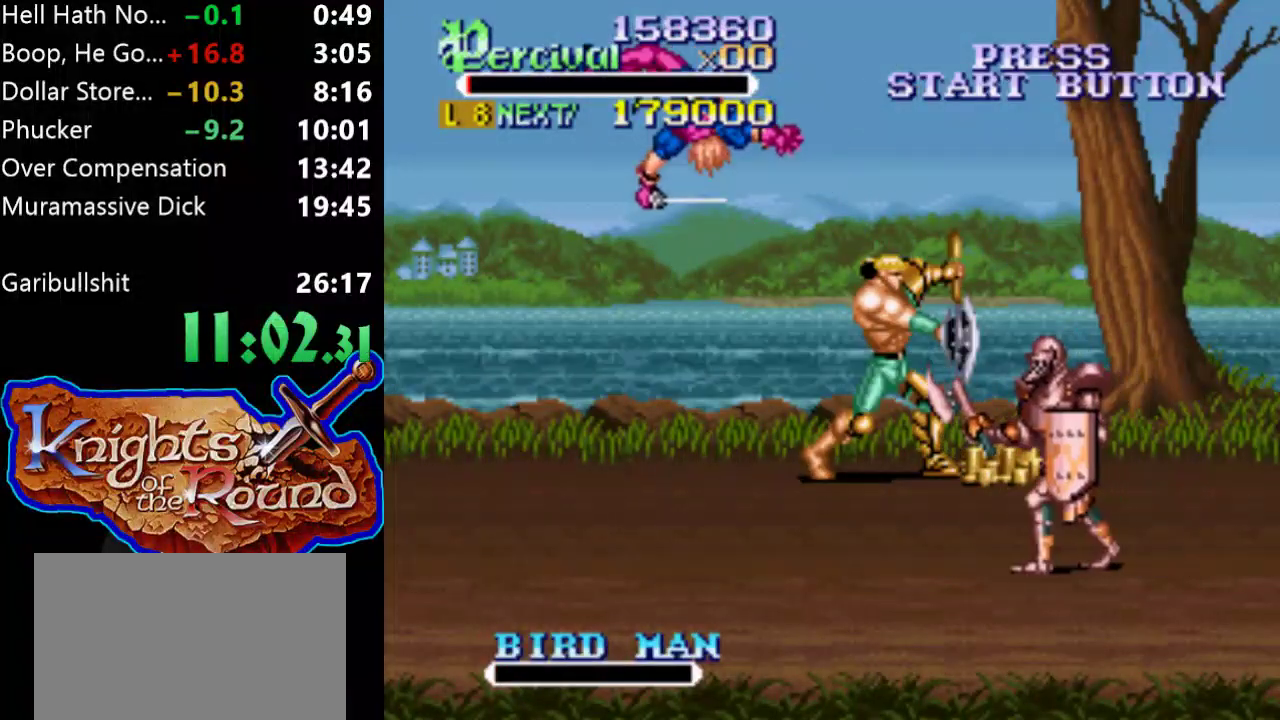
{"buttons": ["X", "DPAD_LEFT"], "events": [[33, "DPAD_LEFT", "down"], [100, "DPAD_UP", "down"], [200, "DPAD_UP", "up"], [233, "DPAD_LEFT", "up"], [267, "X", "down"], [300, "DPAD_LEFT", "down"]]}
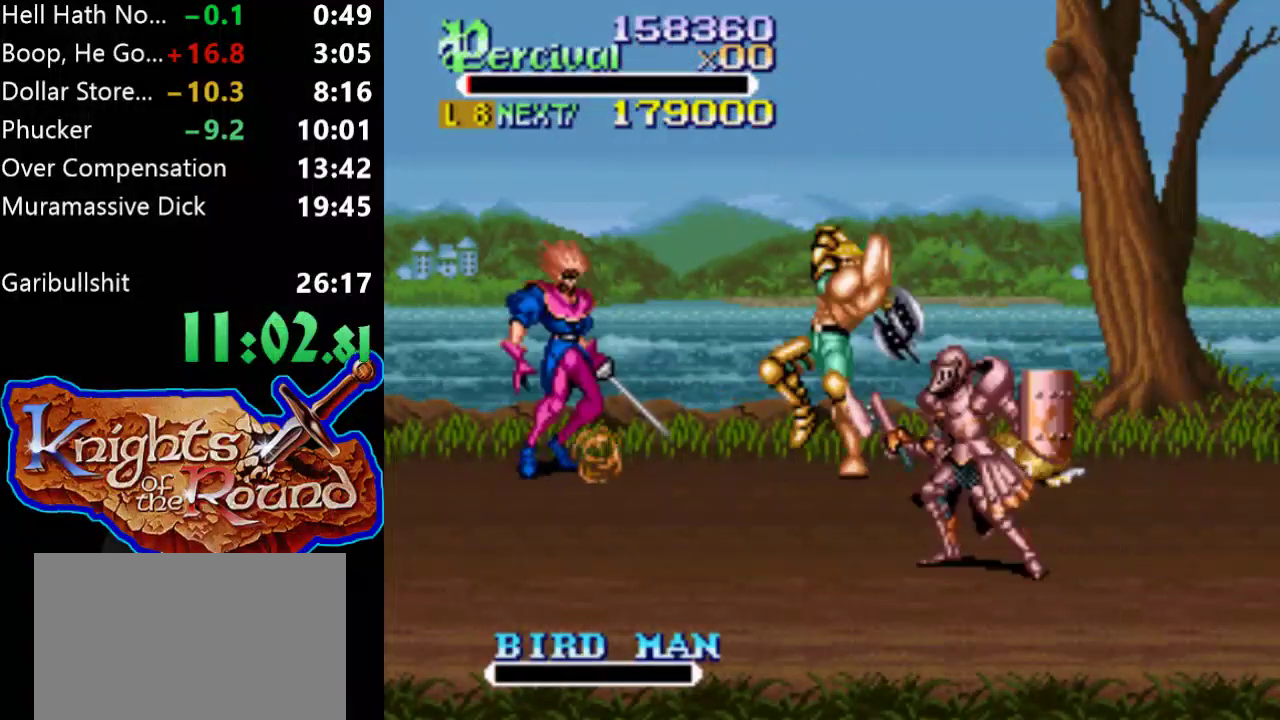
{"buttons": [], "events": [[167, "DPAD_LEFT", "up"], [200, "X", "up"]]}
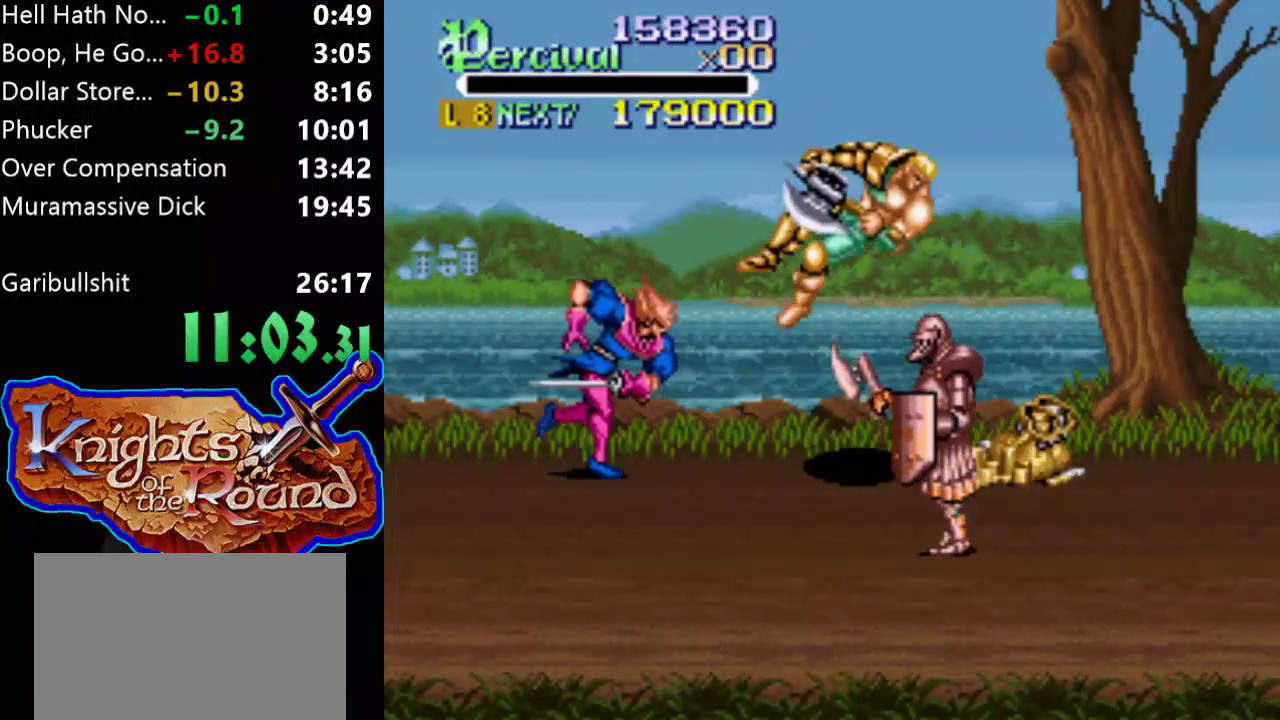
{"buttons": [], "events": []}
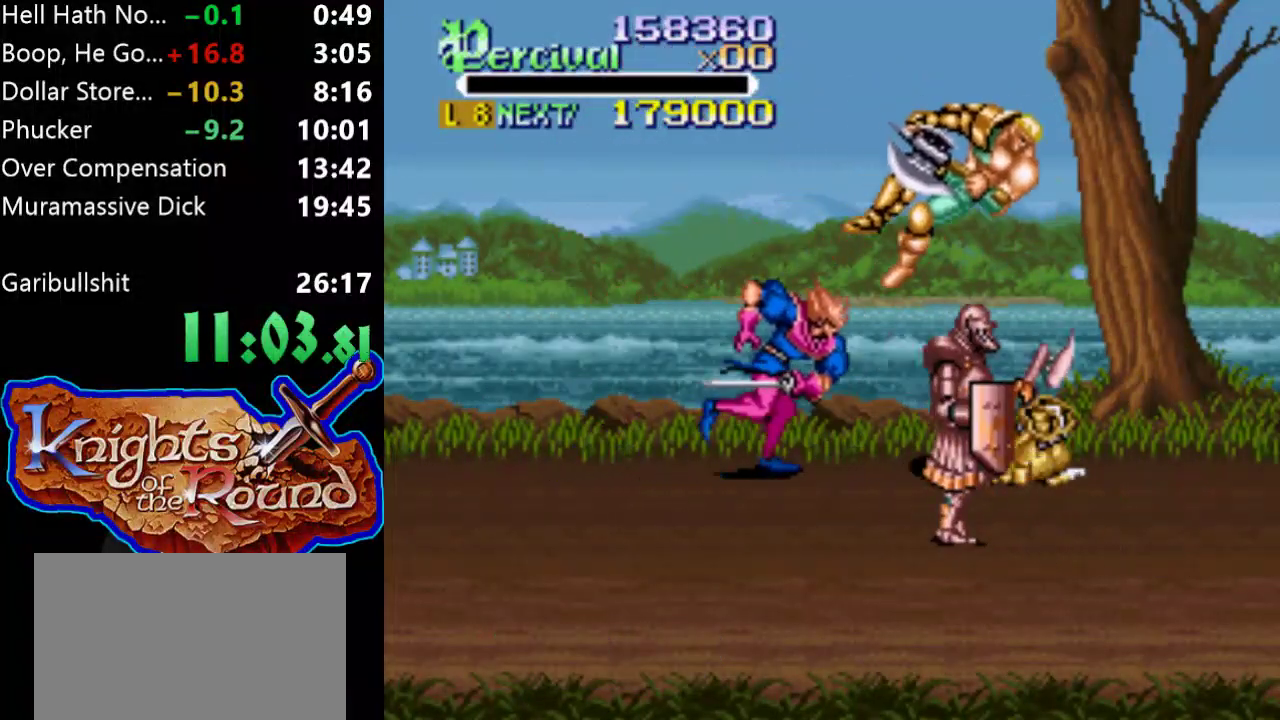
{"buttons": [], "events": []}
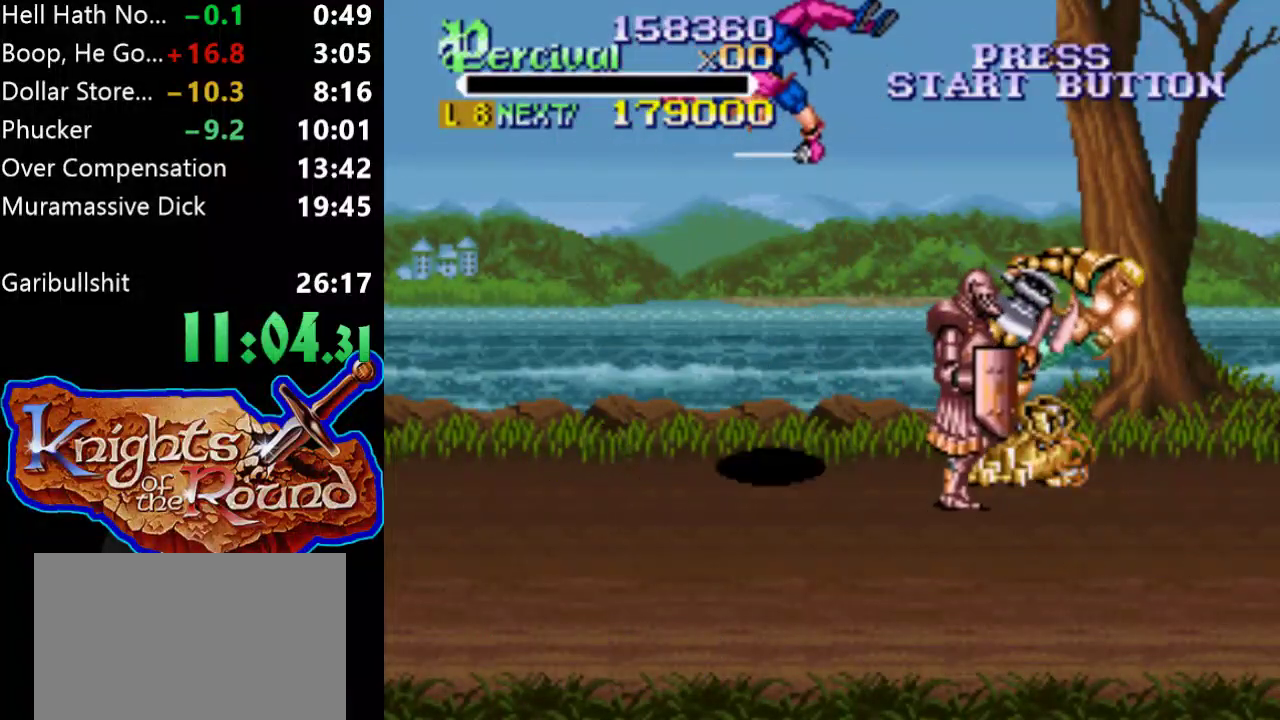
{"buttons": [], "events": []}
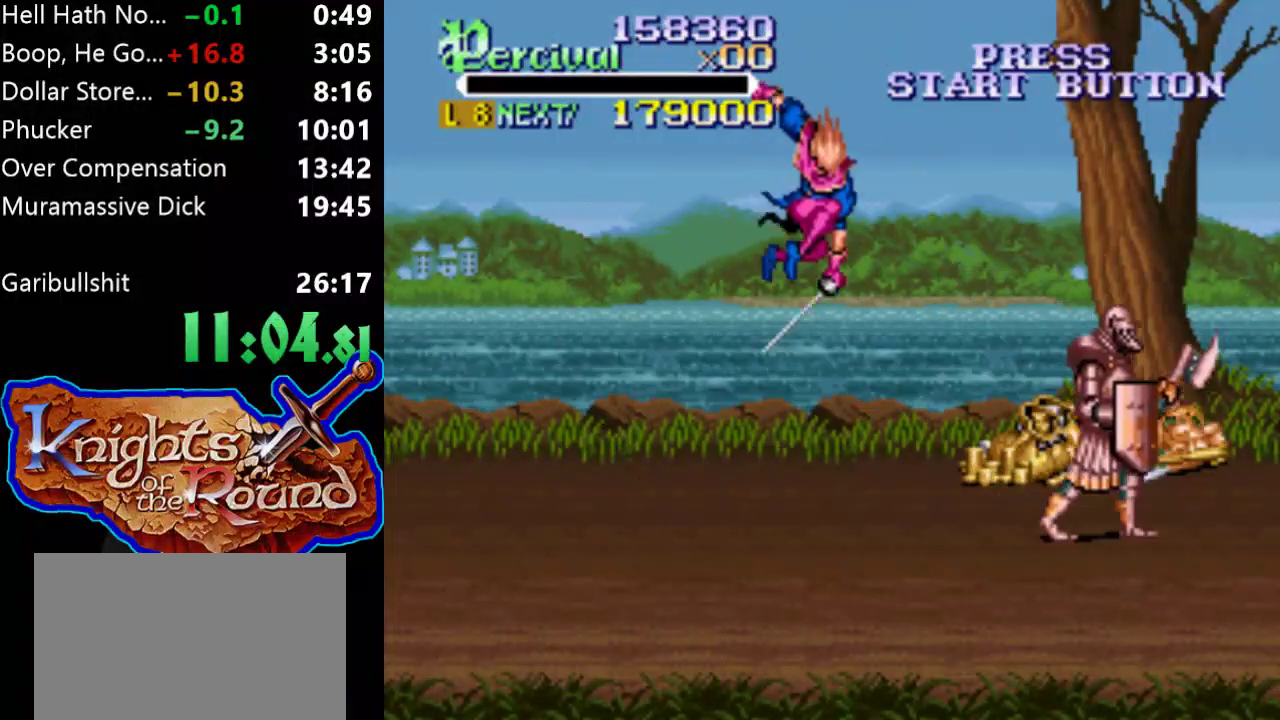
{"buttons": [], "events": []}
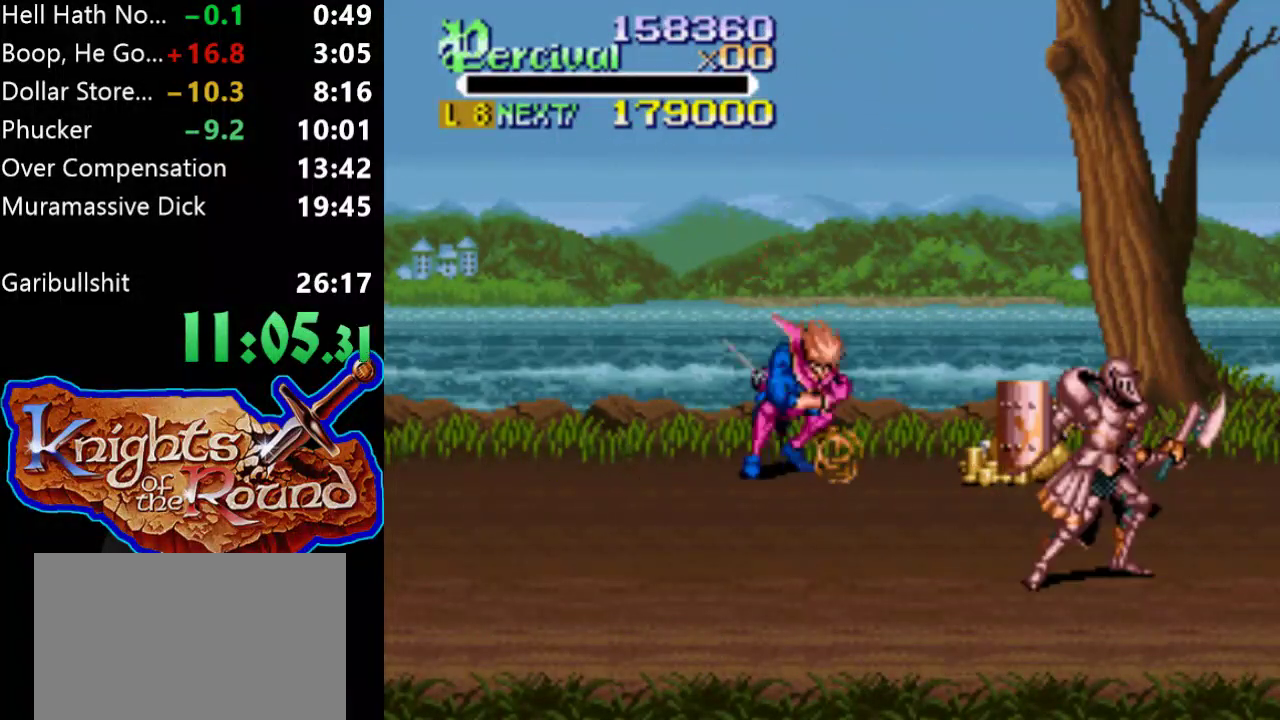
{"buttons": ["START"], "events": [[500, "START", "down"]]}
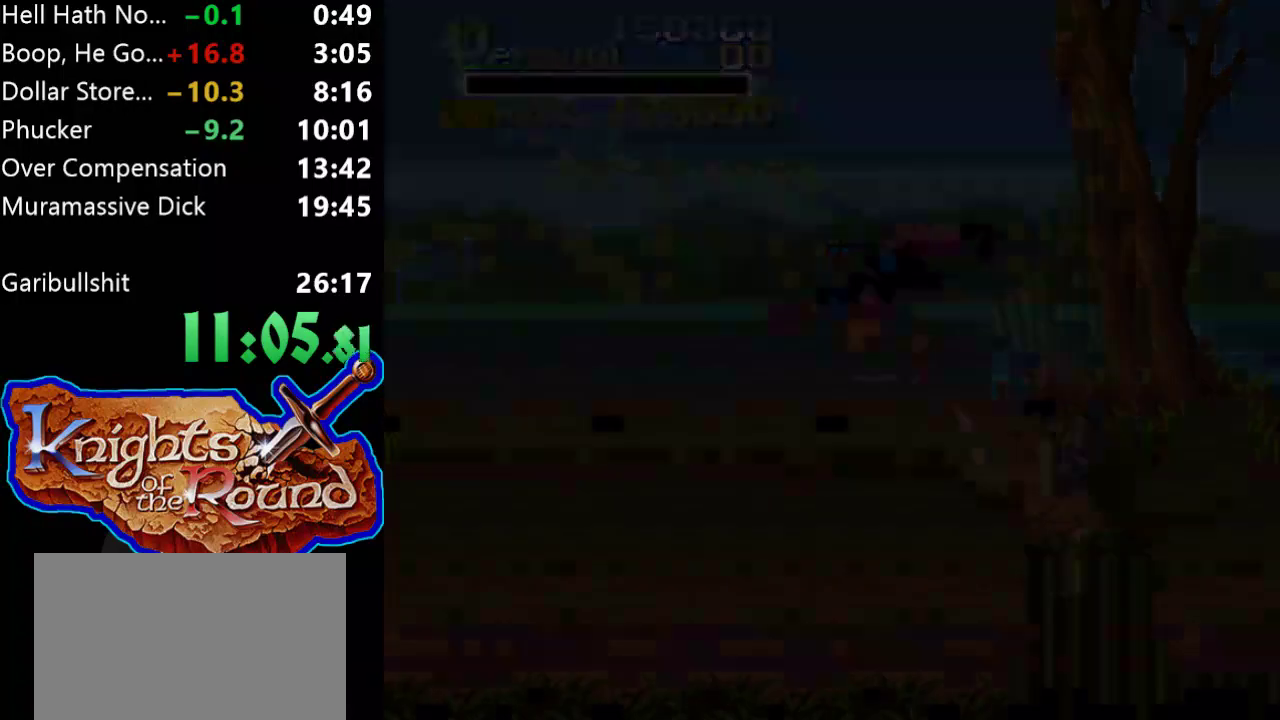
{"buttons": ["START"], "events": [[133, "START", "up"], [233, "START", "down"], [367, "START", "up"], [467, "START", "down"]]}
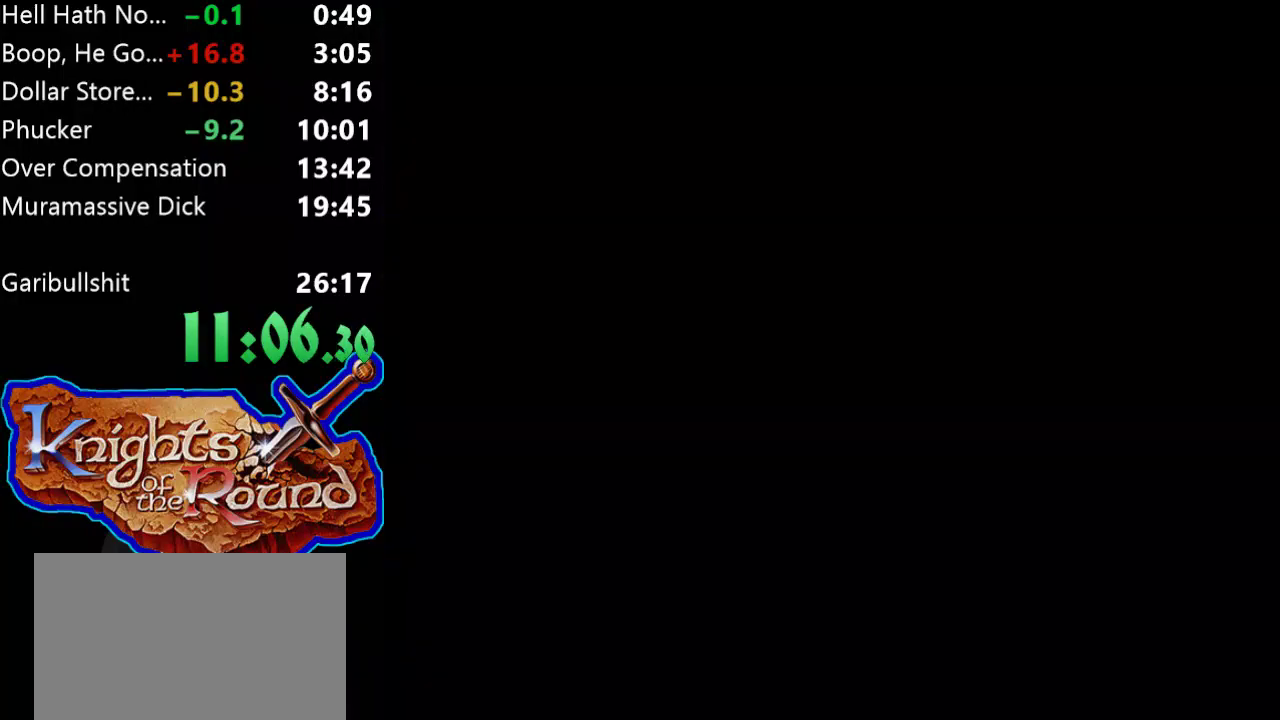
{"buttons": [], "events": [[100, "START", "up"], [167, "START", "down"], [300, "START", "up"], [367, "START", "down"], [500, "START", "up"]]}
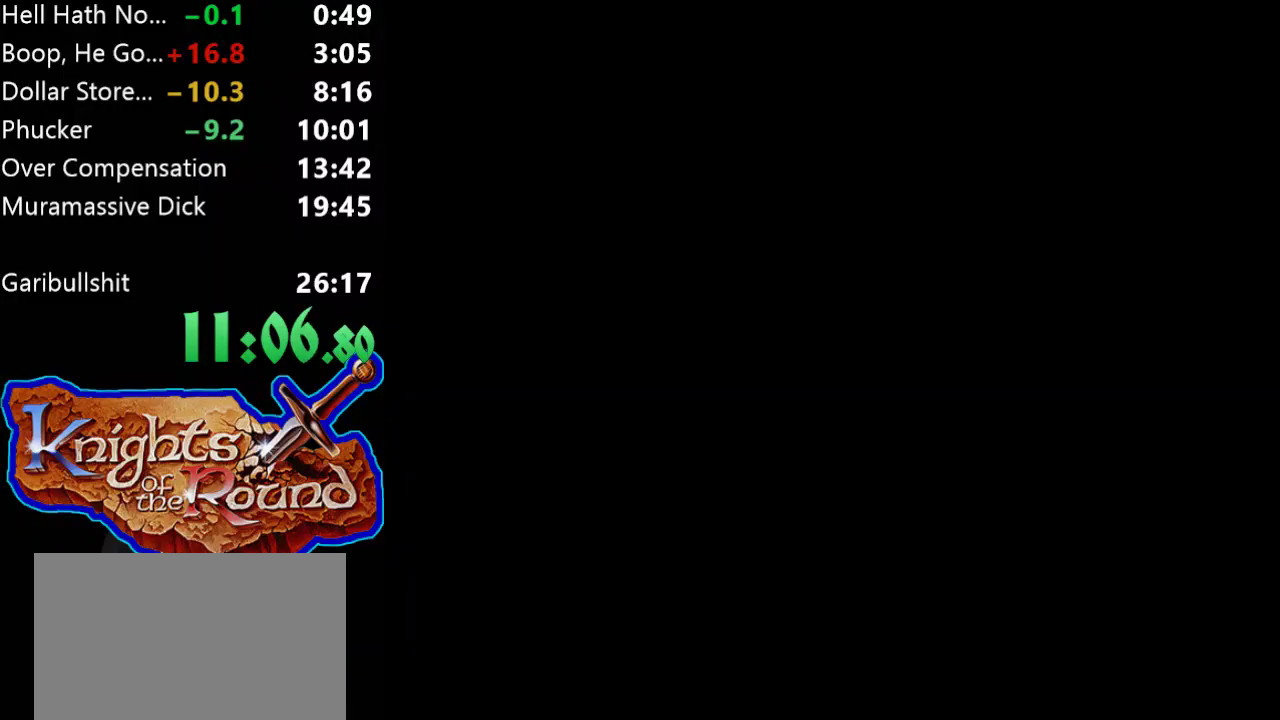
{"buttons": ["START"], "events": [[100, "START", "down"], [200, "START", "up"], [300, "START", "down"], [400, "START", "up"], [500, "START", "down"]]}
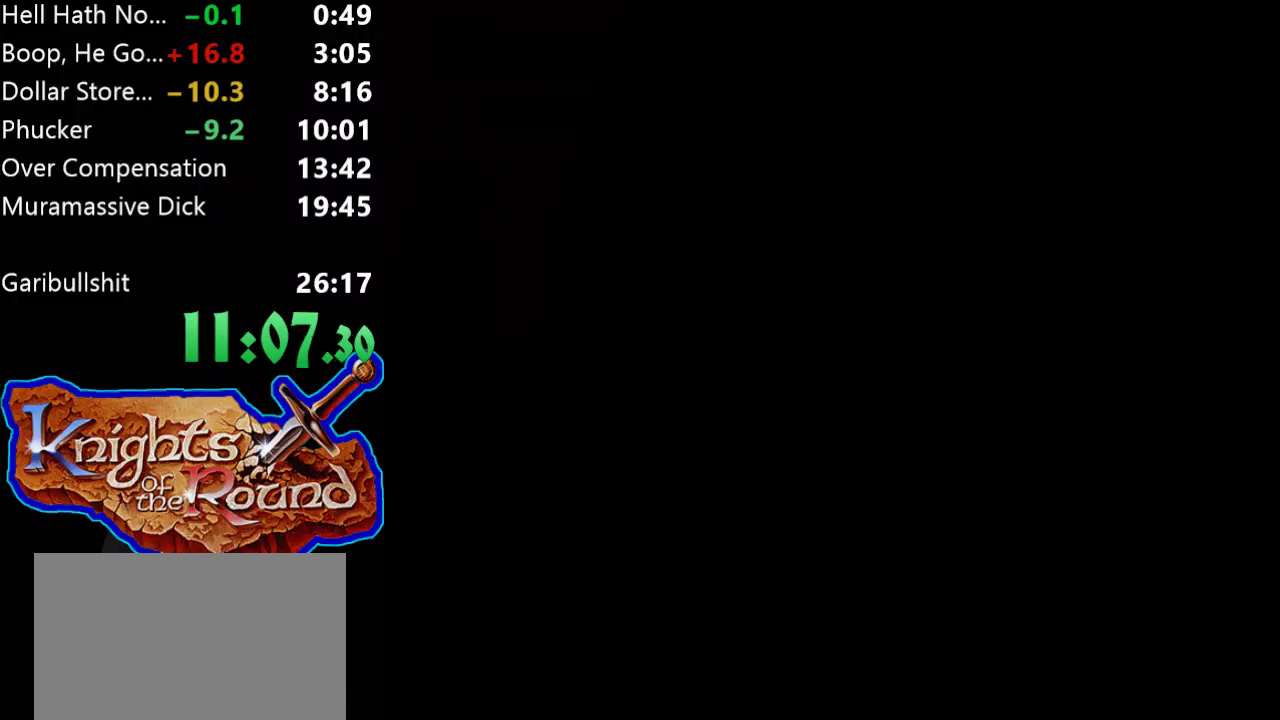
{"buttons": [], "events": [[67, "START", "up"], [133, "START", "down"], [433, "START", "up"]]}
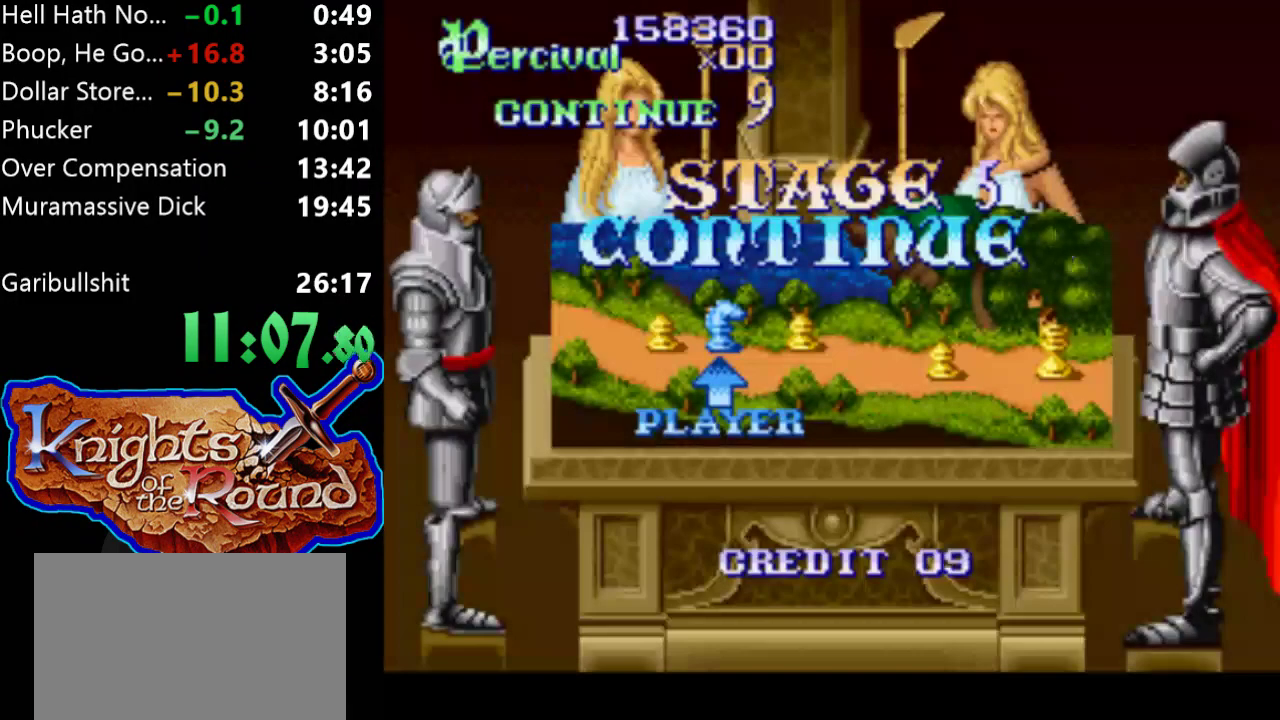
{"buttons": [], "events": [[33, "START", "down"], [133, "START", "up"], [233, "START", "down"], [333, "START", "up"]]}
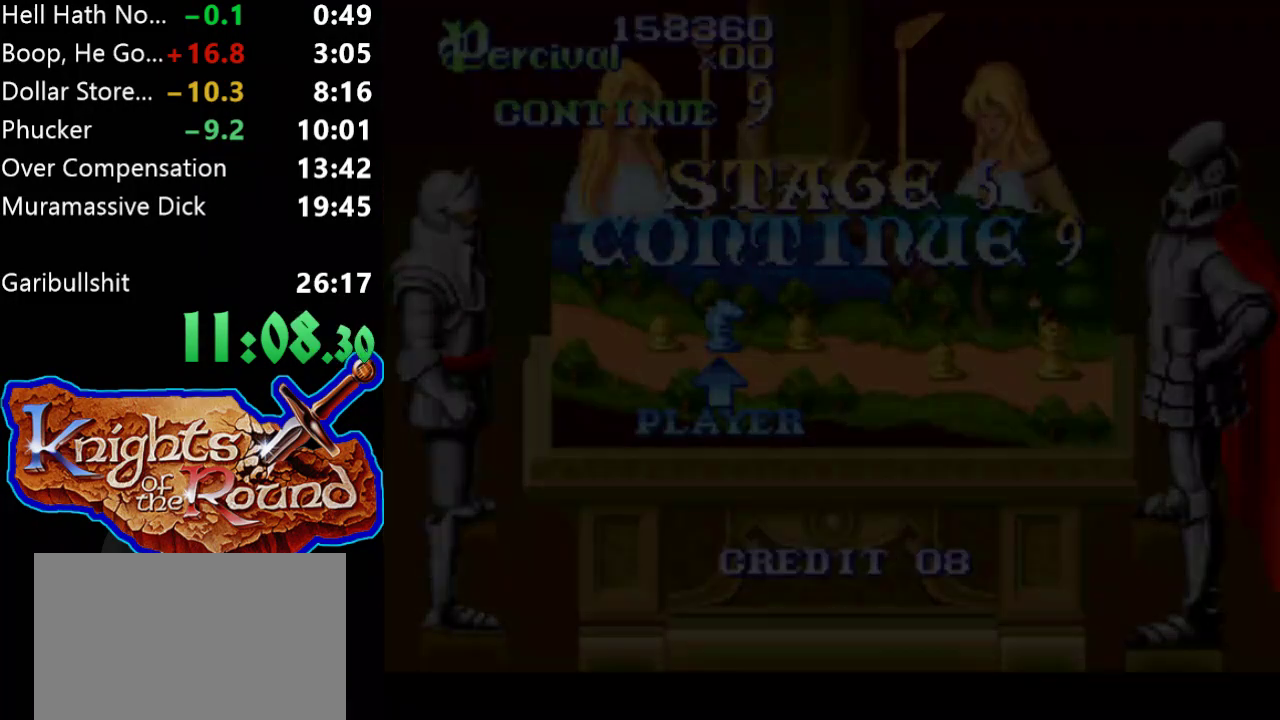
{"buttons": ["A"], "events": [[100, "A", "down"], [200, "A", "up"], [267, "A", "down"], [400, "A", "up"], [467, "A", "down"]]}
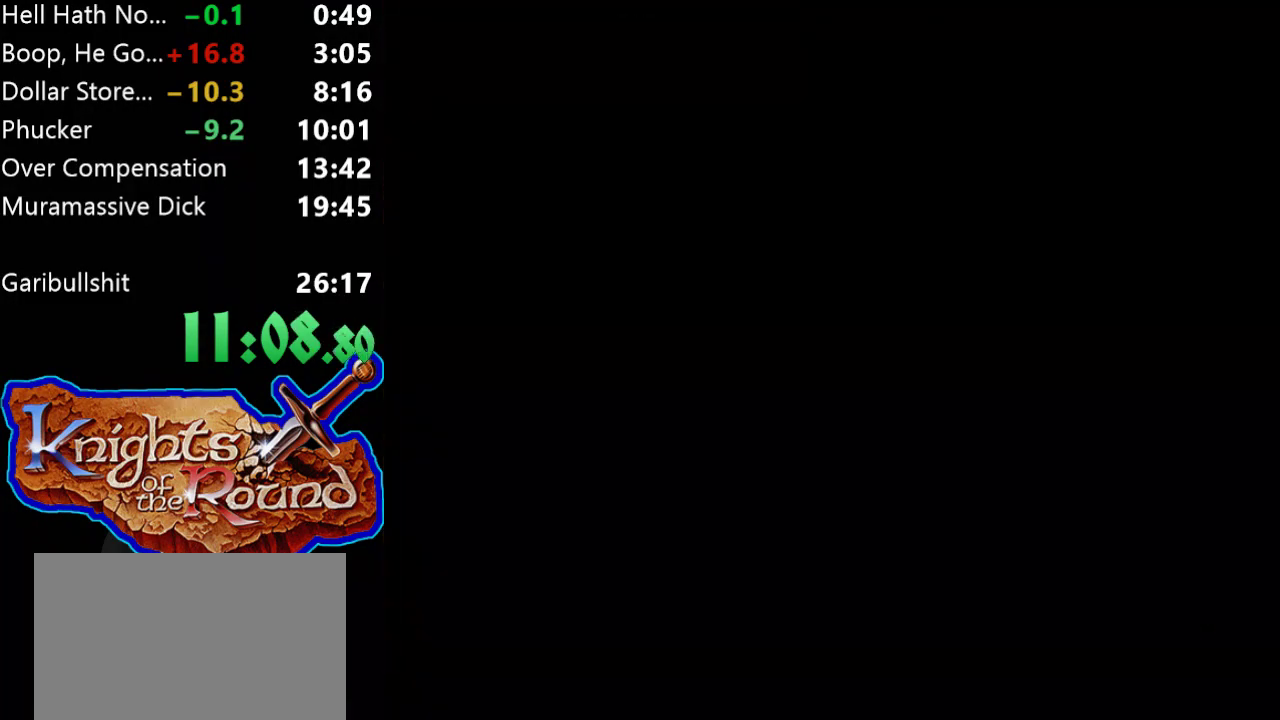
{"buttons": [], "events": [[100, "A", "up"], [167, "A", "down"], [300, "A", "up"], [367, "A", "down"], [500, "A", "up"]]}
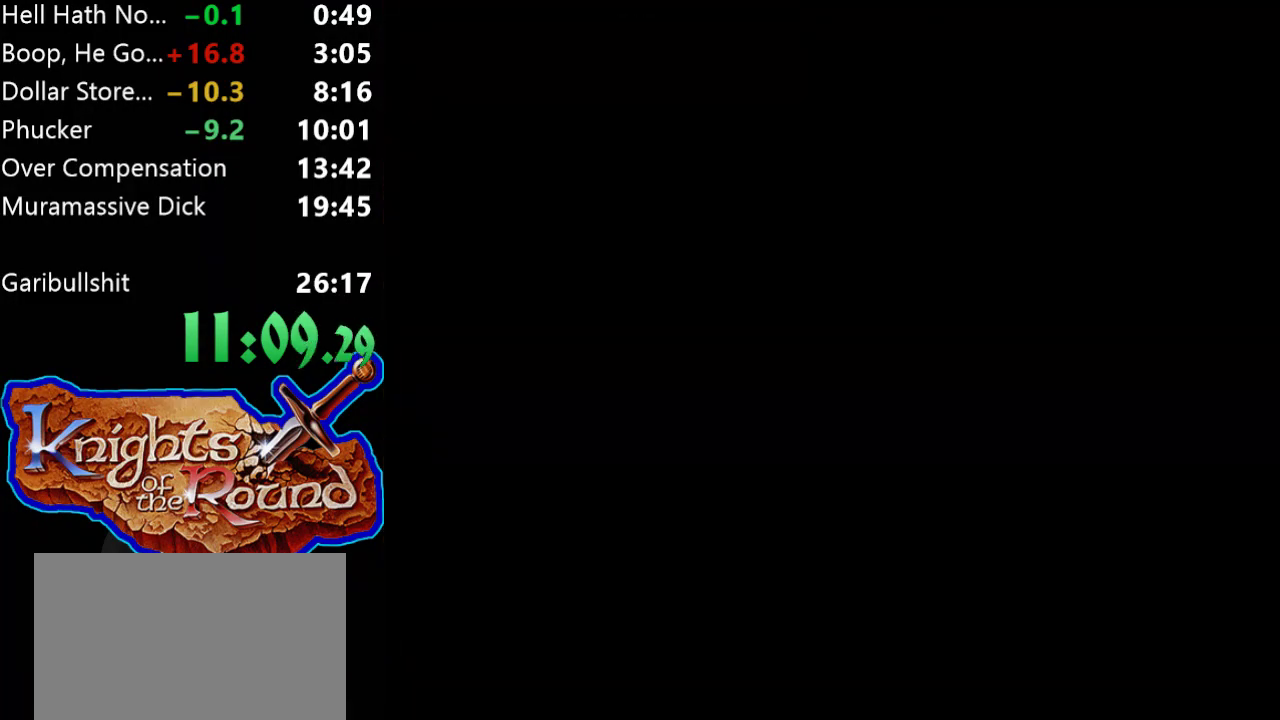
{"buttons": ["A"], "events": [[67, "A", "down"], [200, "A", "up"], [267, "A", "down"], [367, "A", "up"], [467, "A", "down"]]}
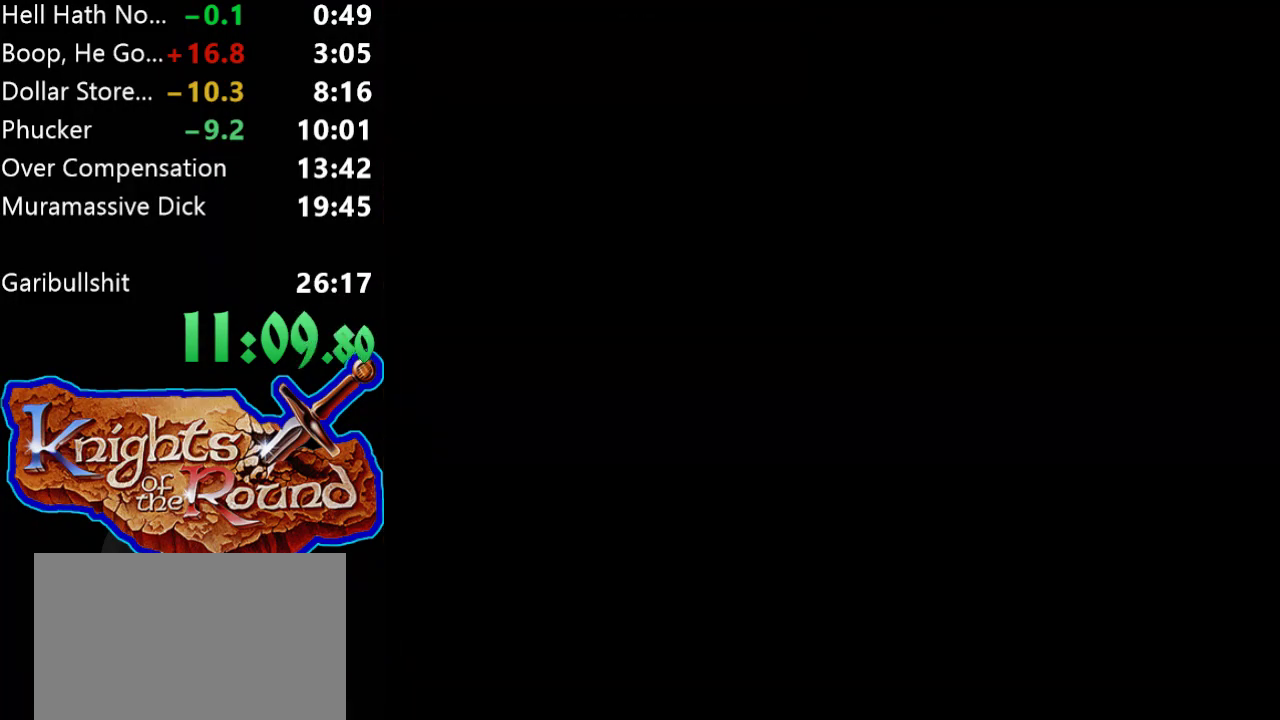
{"buttons": [], "events": [[100, "A", "up"], [167, "A", "down"], [267, "A", "up"], [367, "A", "down"], [467, "A", "up"]]}
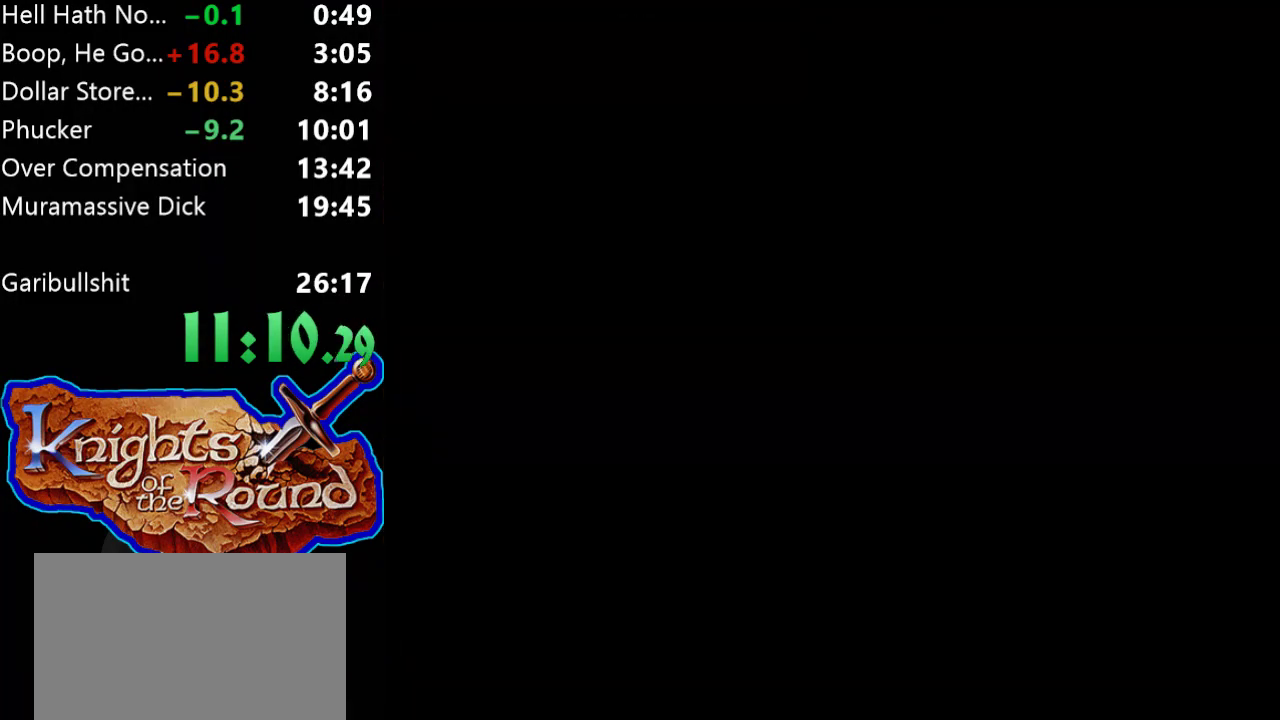
{"buttons": ["A"], "events": [[67, "A", "down"], [167, "A", "up"], [267, "A", "down"], [367, "A", "up"], [433, "A", "down"]]}
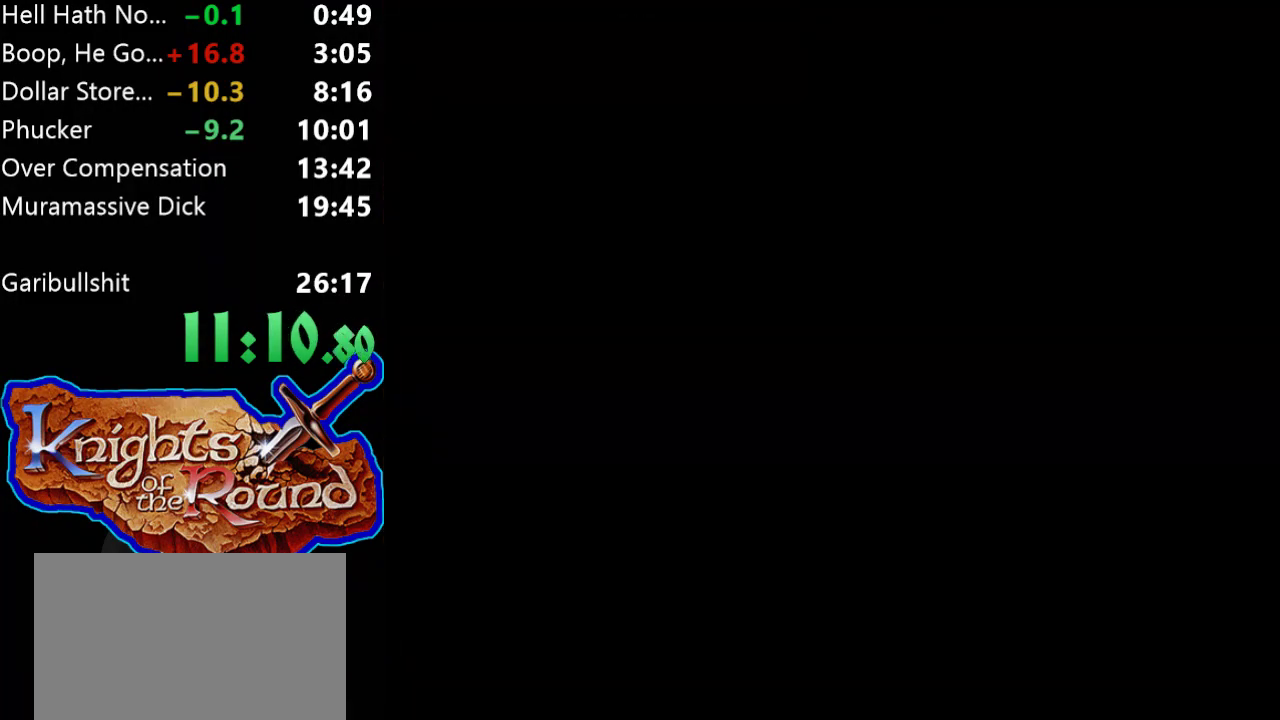
{"buttons": [], "events": [[67, "A", "up"], [133, "A", "down"], [233, "A", "up"], [333, "A", "down"], [433, "A", "up"]]}
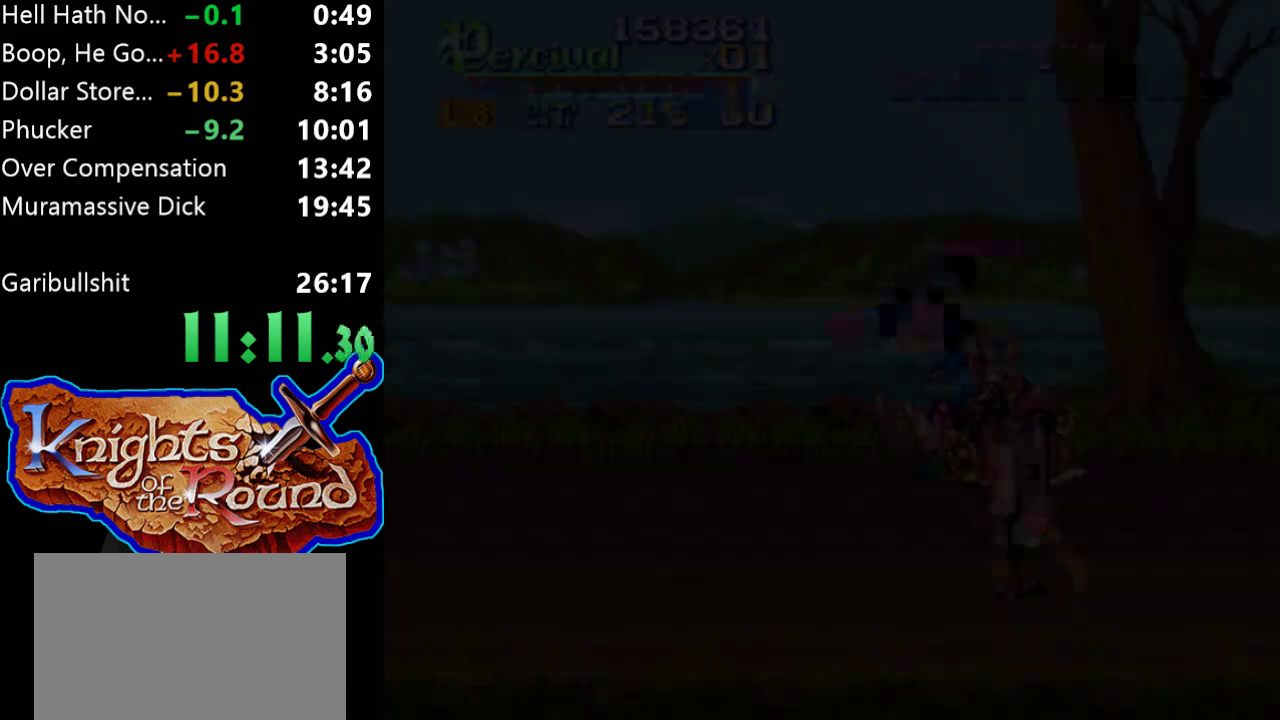
{"buttons": ["A"], "events": [[33, "A", "down"], [133, "A", "up"], [200, "A", "down"], [333, "A", "up"], [400, "A", "down"]]}
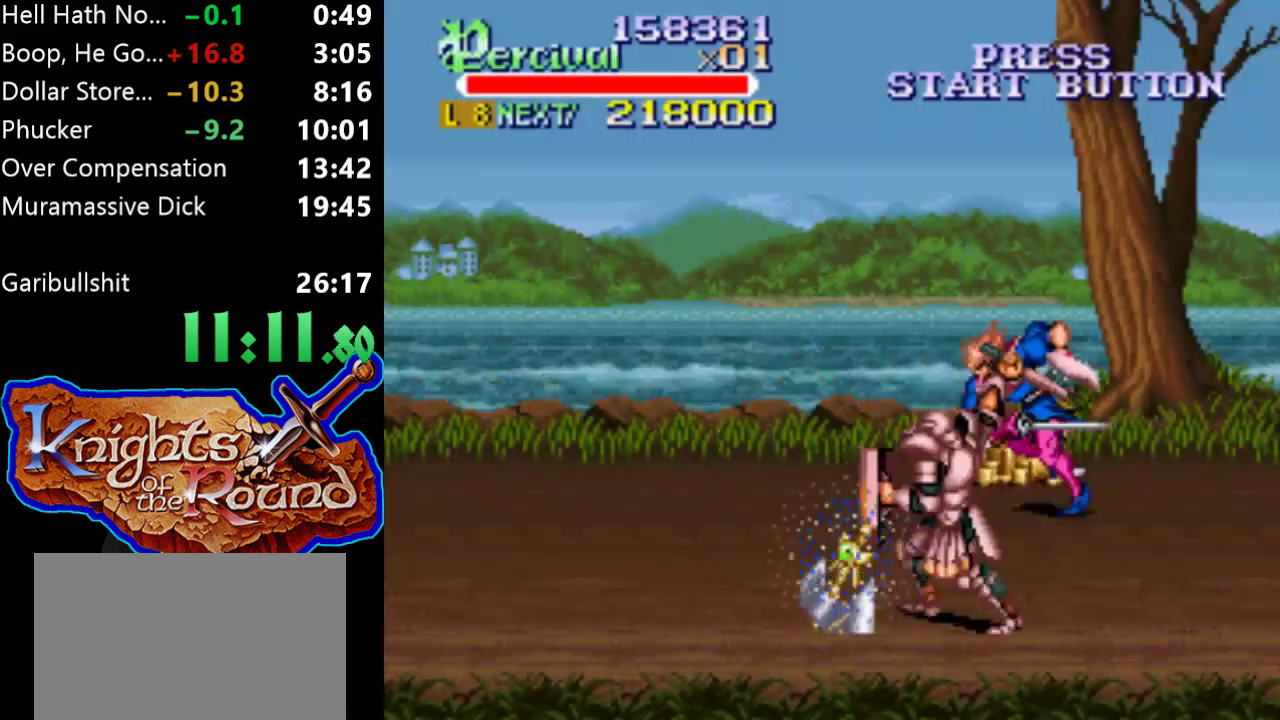
{"buttons": [], "events": [[33, "A", "up"]]}
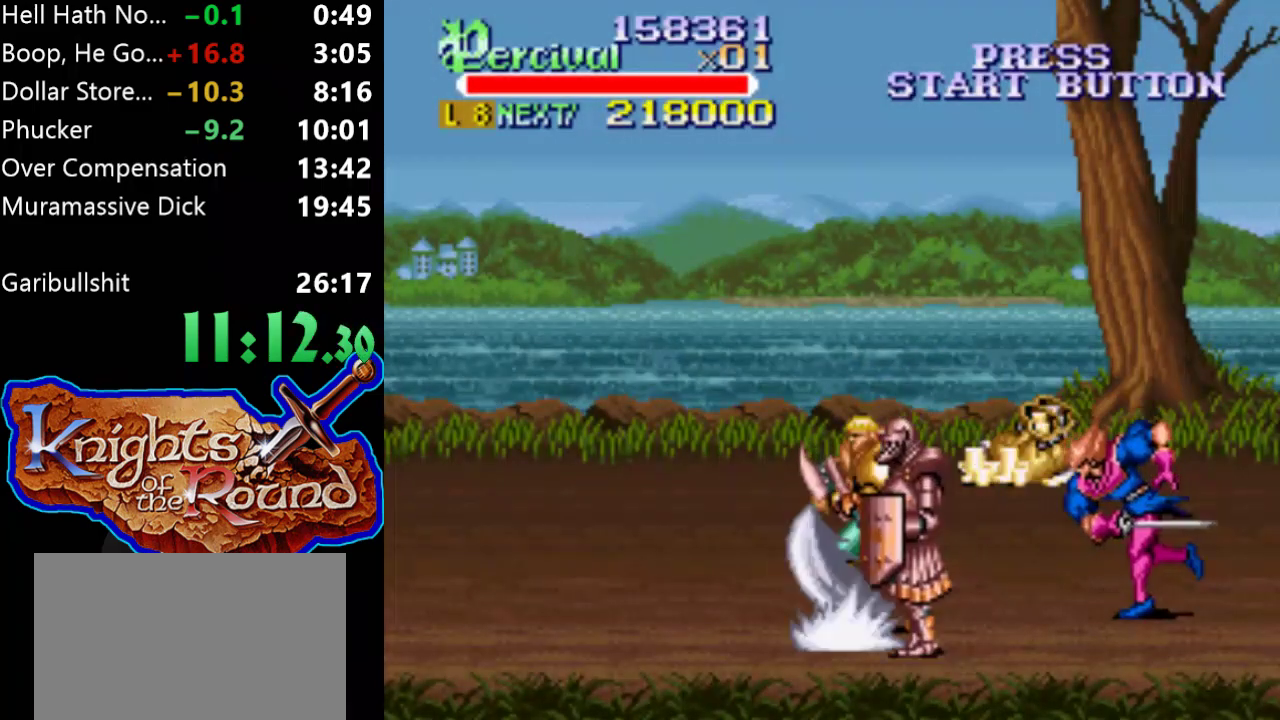
{"buttons": ["DPAD_RIGHT"], "events": [[467, "DPAD_RIGHT", "down"]]}
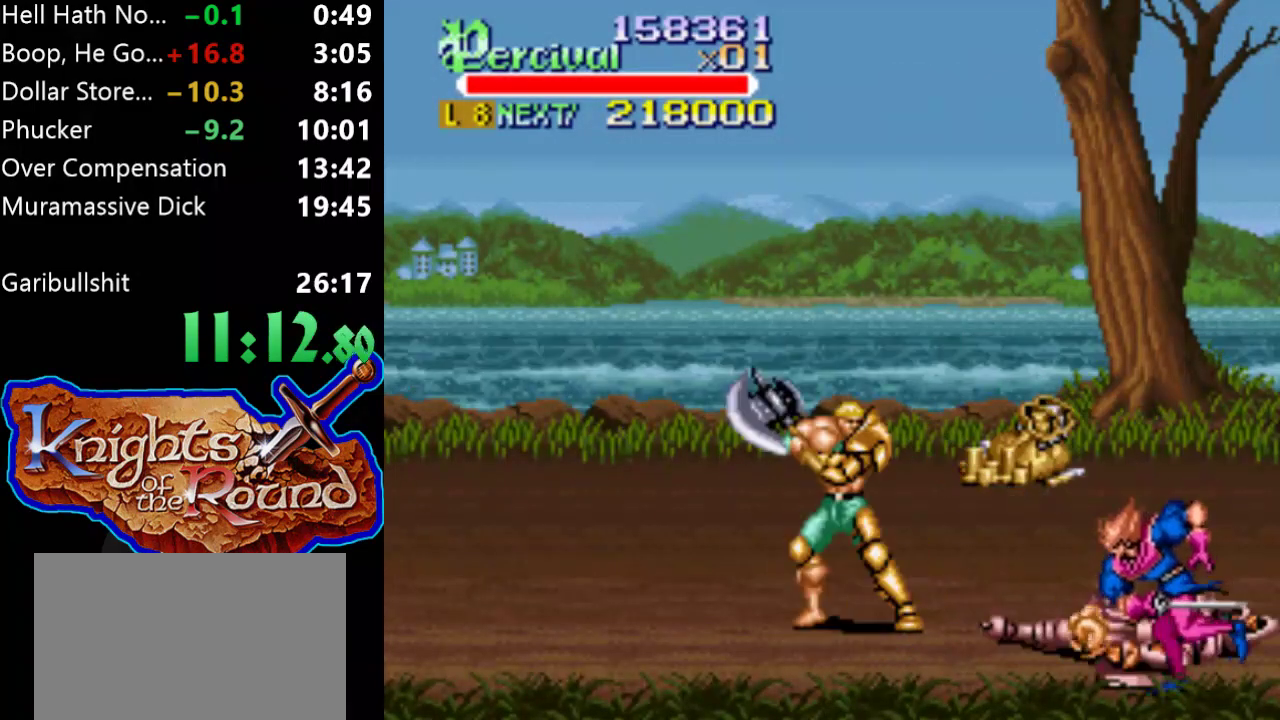
{"buttons": ["DPAD_DOWN", "DPAD_RIGHT"], "events": [[167, "DPAD_DOWN", "down"]]}
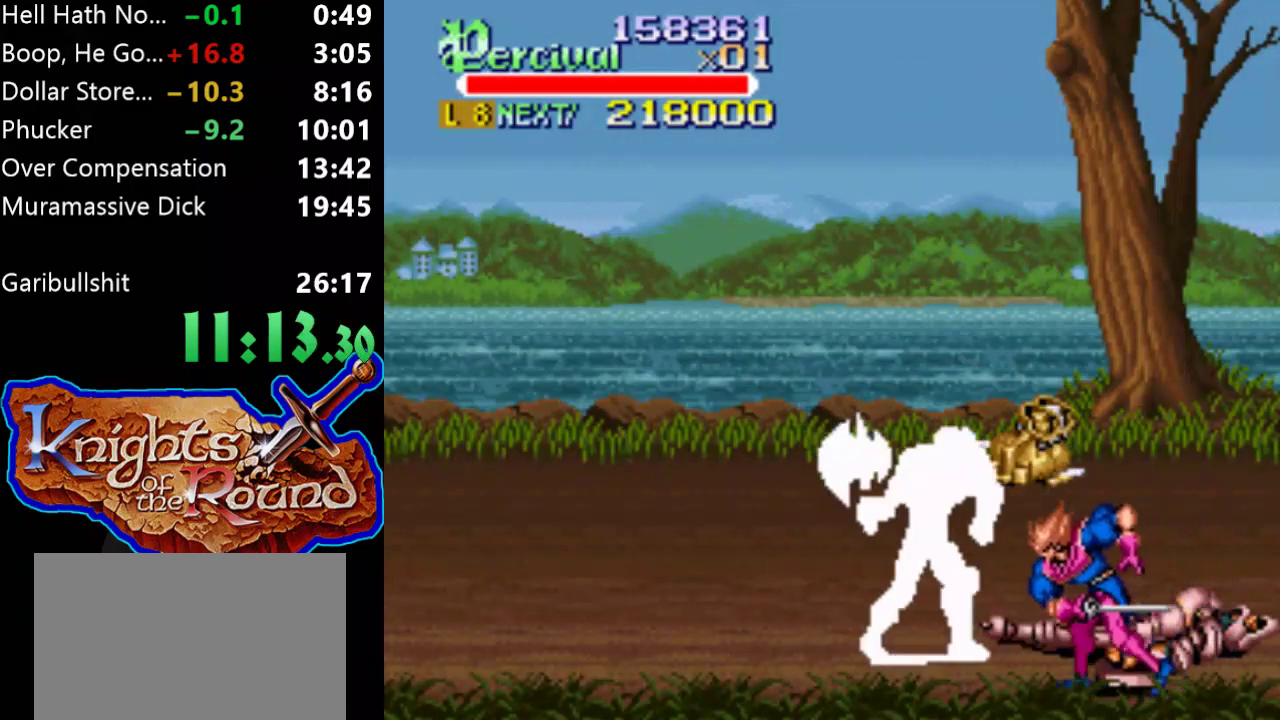
{"buttons": ["X", "DPAD_RIGHT"], "events": [[67, "DPAD_DOWN", "up"], [100, "DPAD_RIGHT", "up"], [200, "X", "down"], [233, "DPAD_RIGHT", "down"]]}
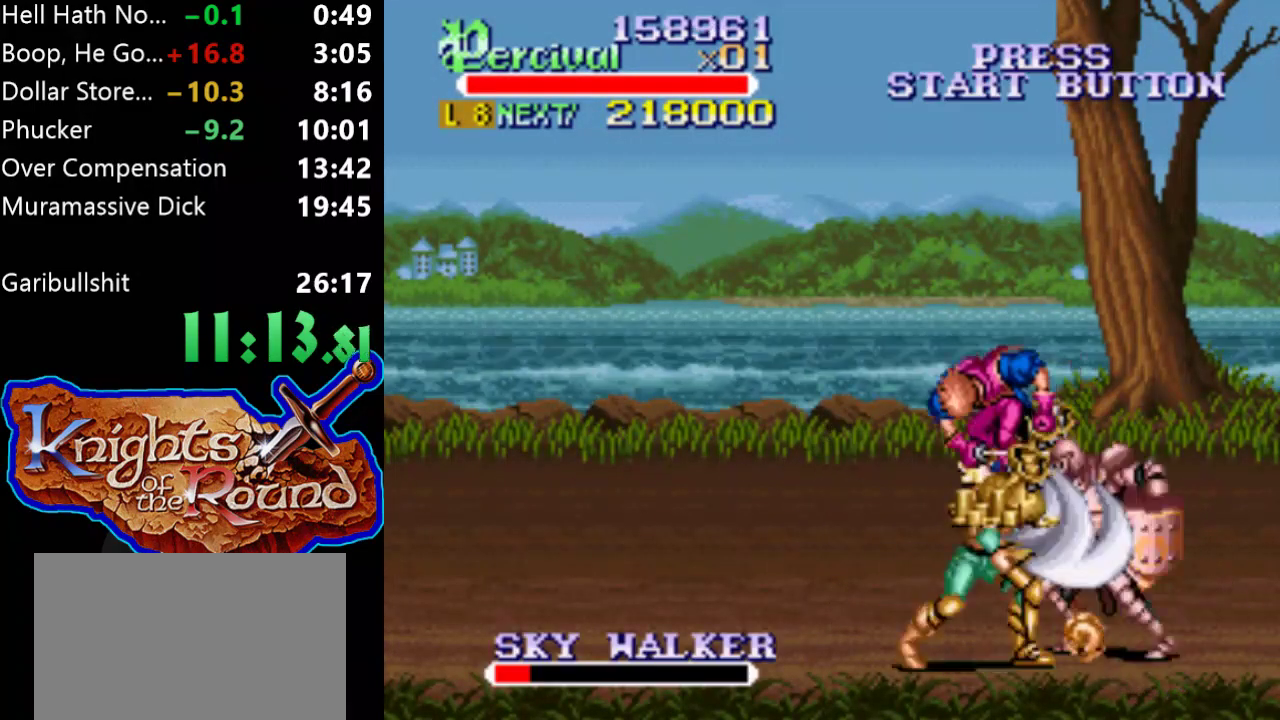
{"buttons": [], "events": [[133, "X", "up"], [167, "DPAD_RIGHT", "up"]]}
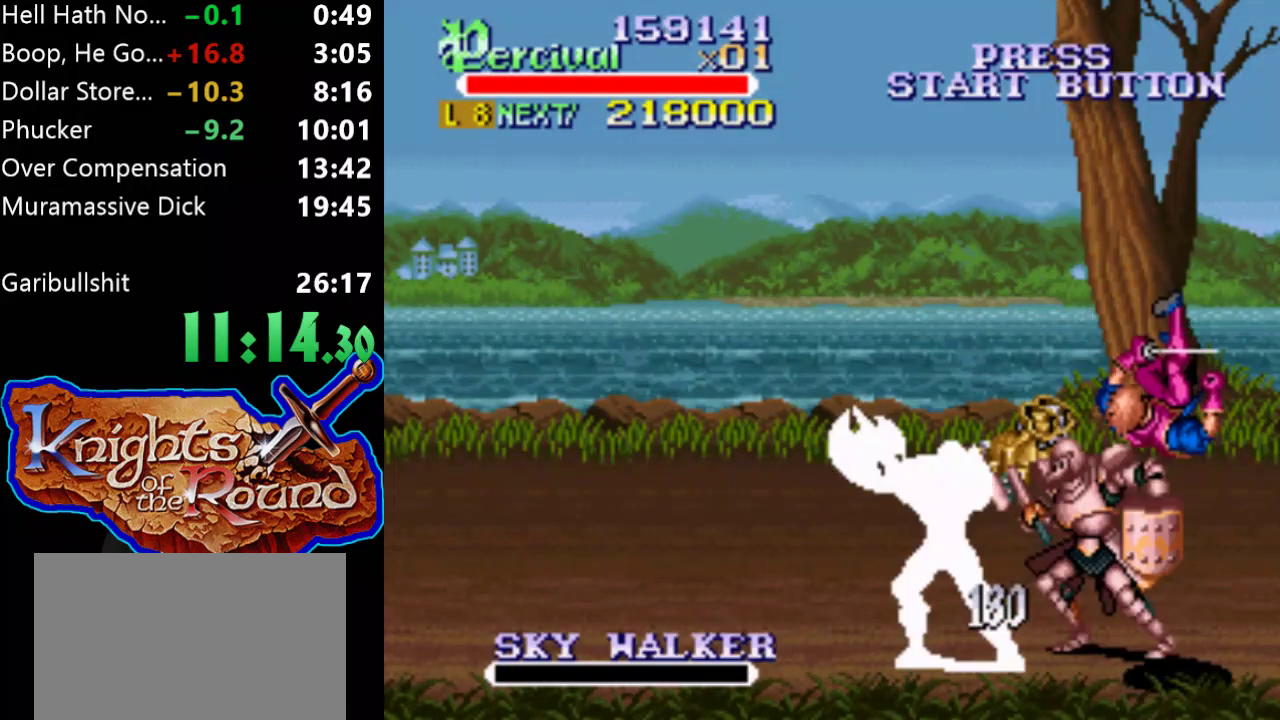
{"buttons": ["Y"], "events": [[67, "Y", "down"]]}
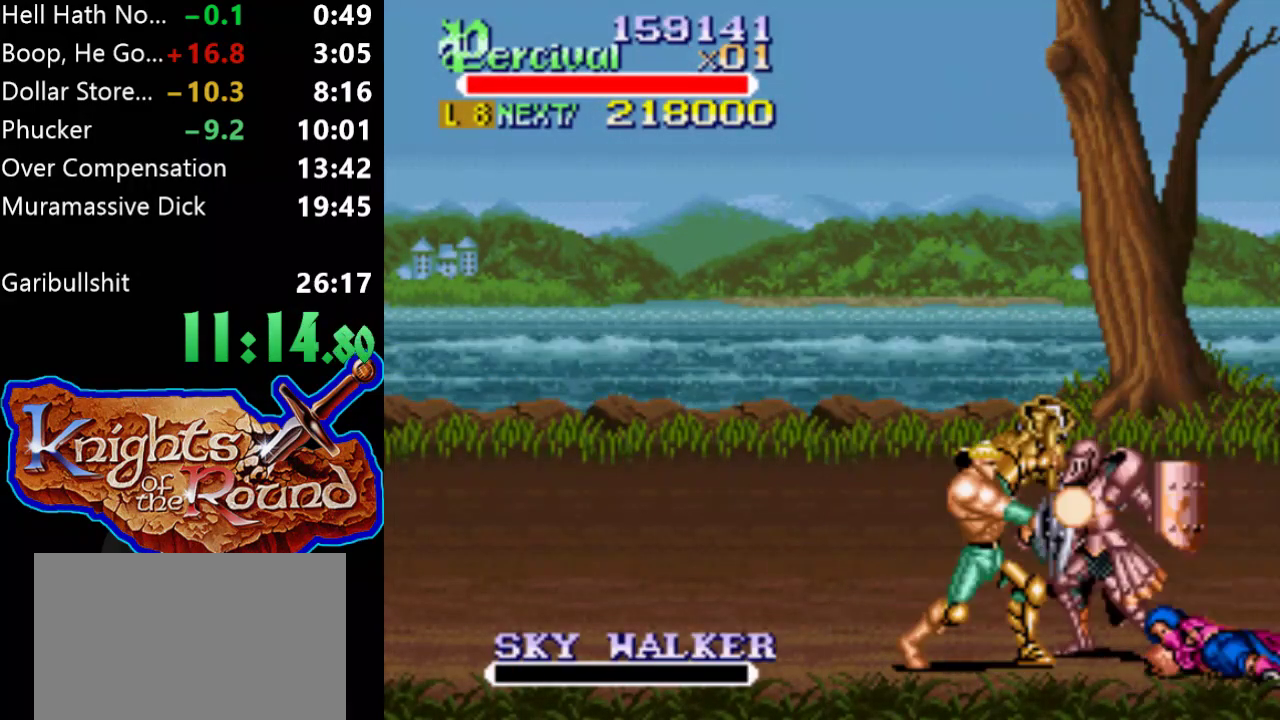
{"buttons": ["X", "DPAD_RIGHT"], "events": [[267, "Y", "up"], [367, "X", "down"], [433, "DPAD_RIGHT", "down"]]}